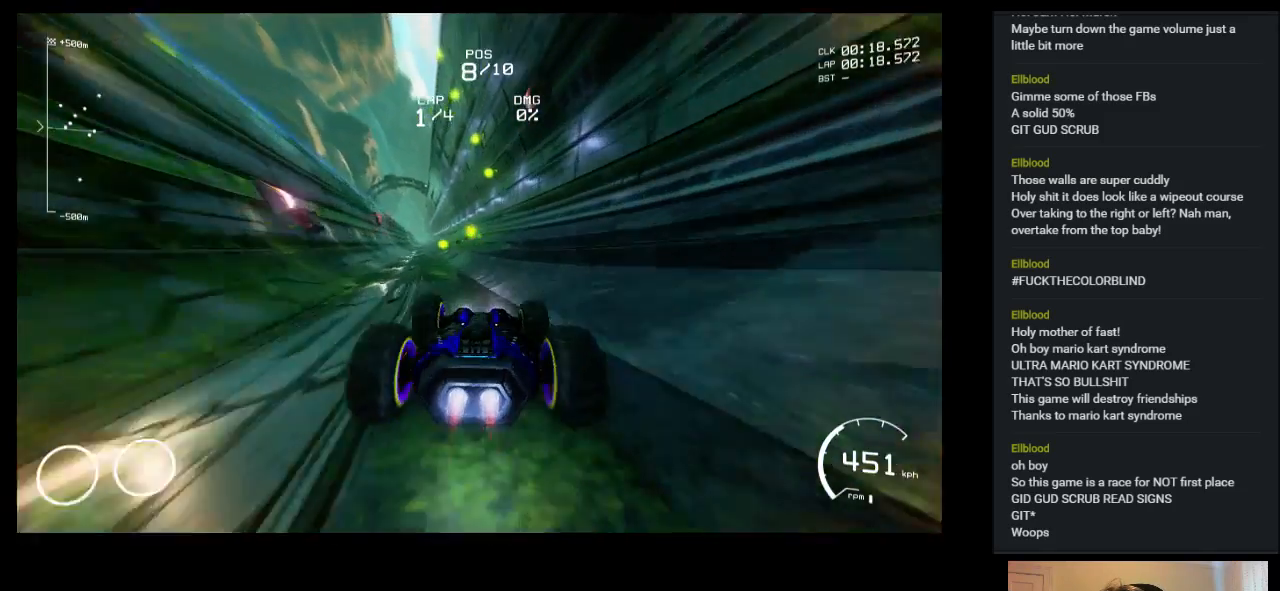
Gameplay with keyboard; each line is a JSON object with the keys held at the frame after it. "events" lists presses ("down") and releases ("up") of "a", "ctrl", "d", "down", "e", "left", "q", "right", "s", "shift", "space", "up" and "w" between this image and that frame as [ms after this image, input, new state], when the widget could be followed in between. No other keys are recorded. Mouse input is not recorded.
{"keys": ["left", "up"], "events": [[83, "left", "down"], [283, "left", "up"], [383, "left", "down"]]}
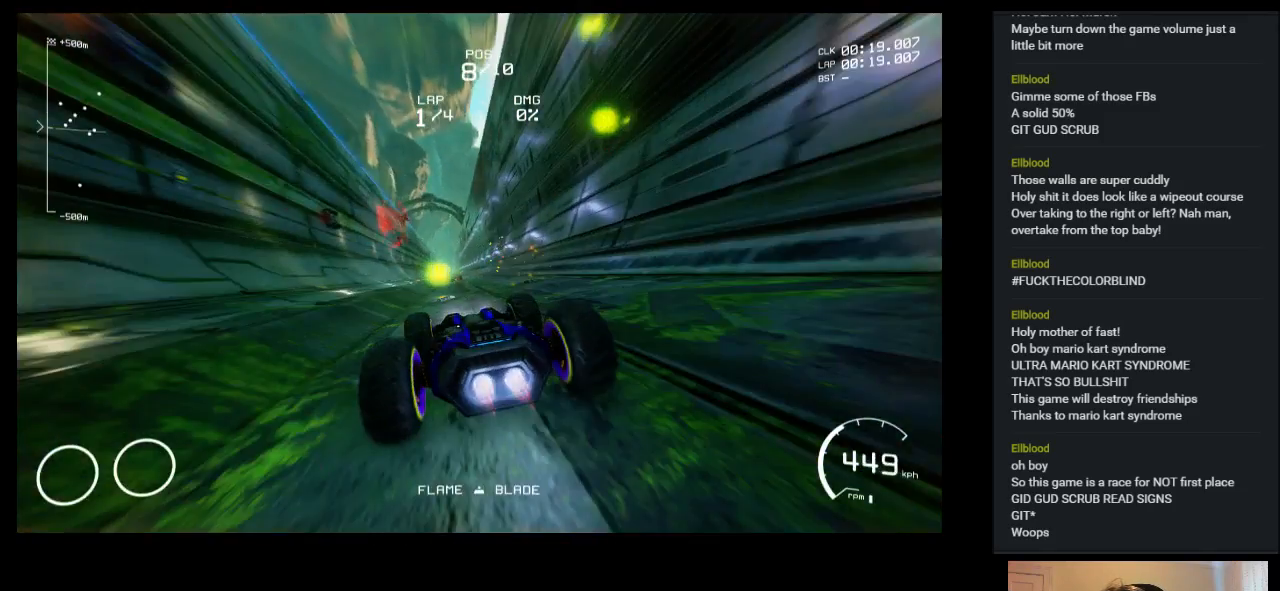
{"keys": ["up"], "events": [[117, "left", "up"], [233, "right", "down"], [367, "right", "up"]]}
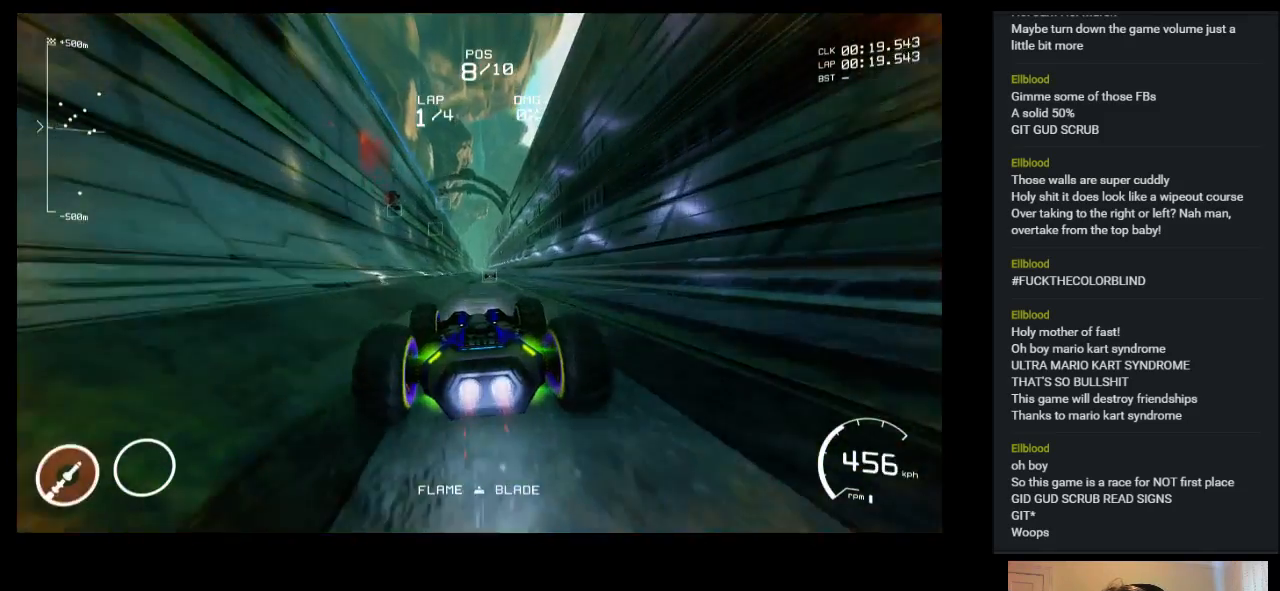
{"keys": ["up"], "events": []}
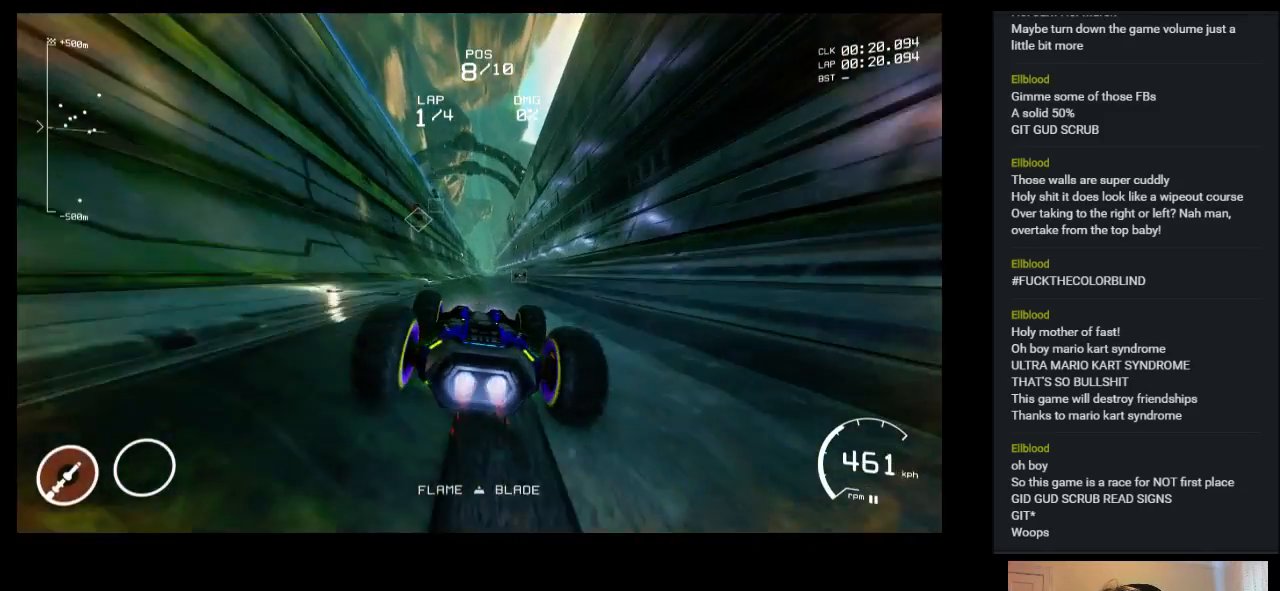
{"keys": ["up"], "events": [[200, "shift", "down"], [383, "shift", "up"]]}
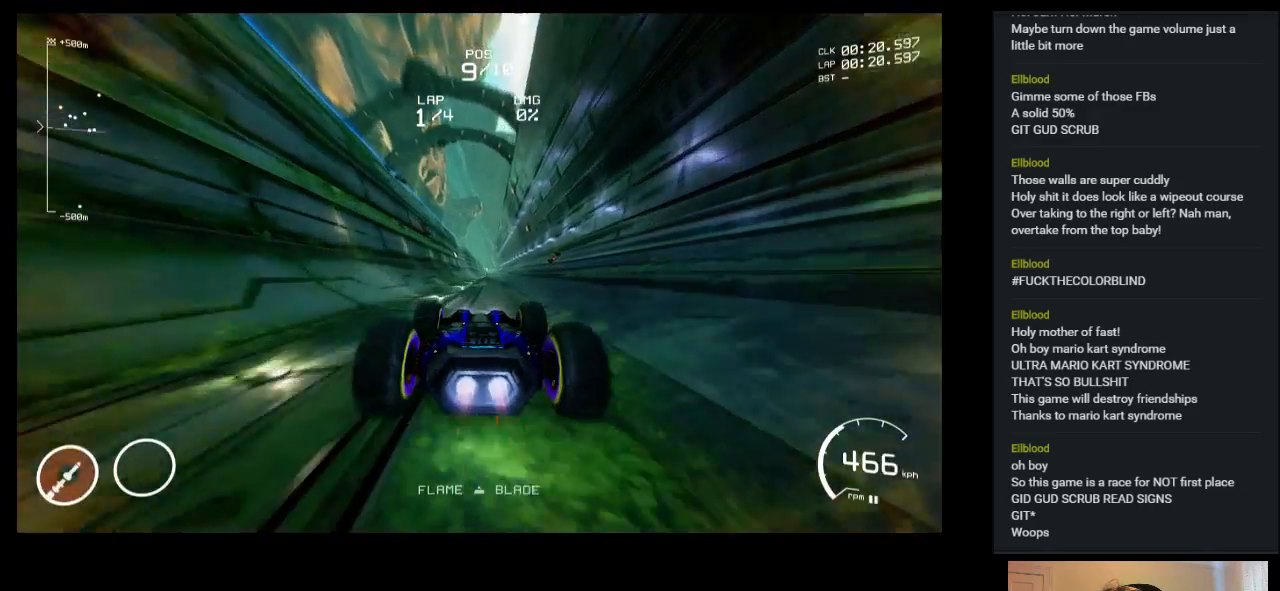
{"keys": ["up"], "events": [[350, "right", "down"], [417, "right", "up"]]}
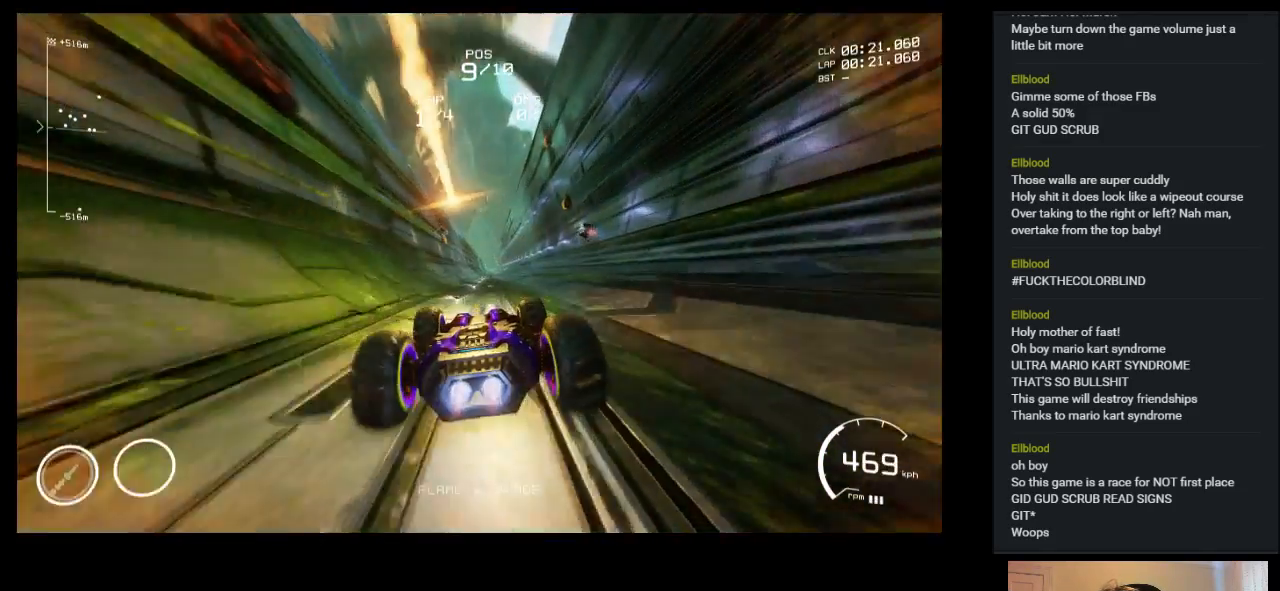
{"keys": ["up"], "events": []}
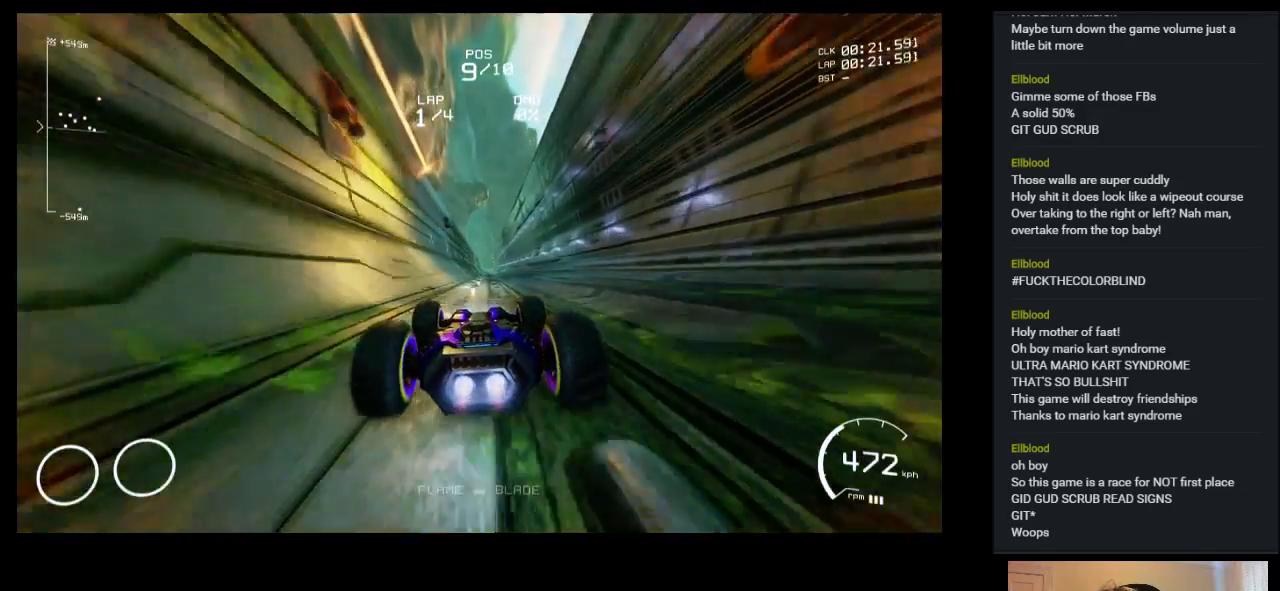
{"keys": ["up"], "events": []}
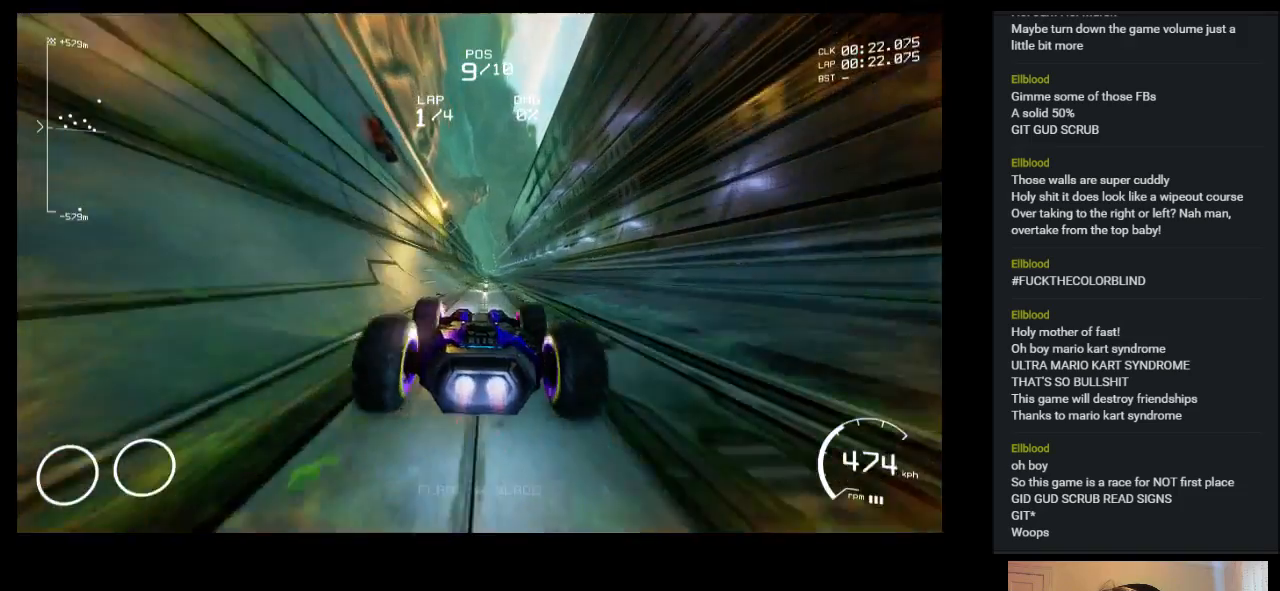
{"keys": ["up"], "events": []}
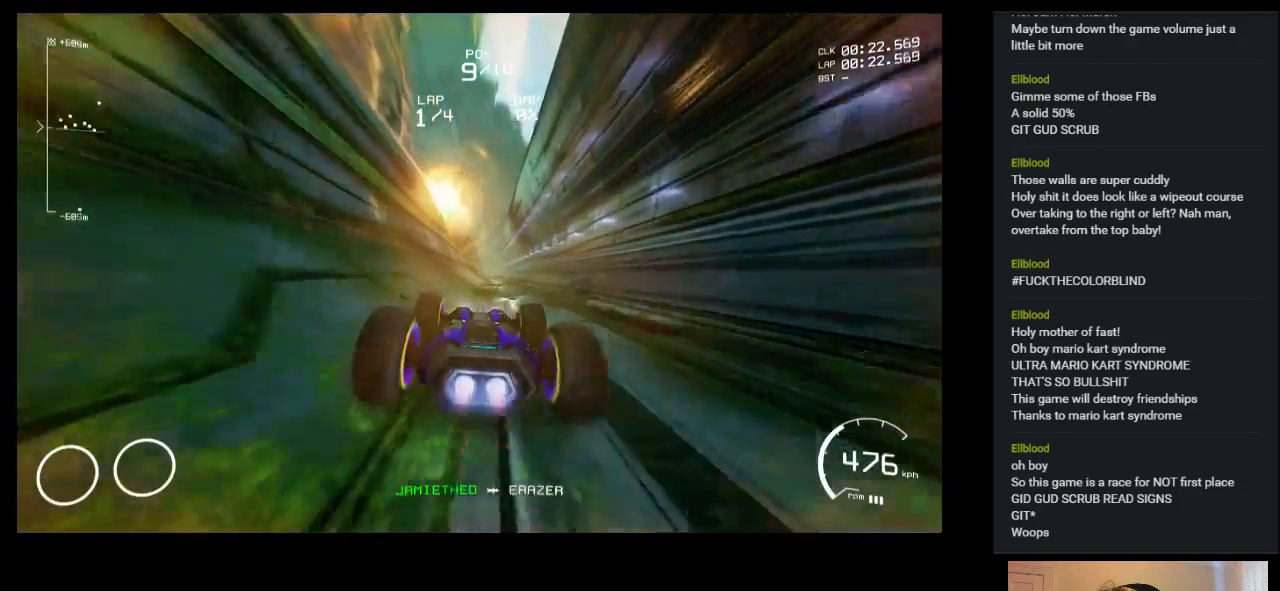
{"keys": ["right", "up"], "events": [[500, "right", "down"]]}
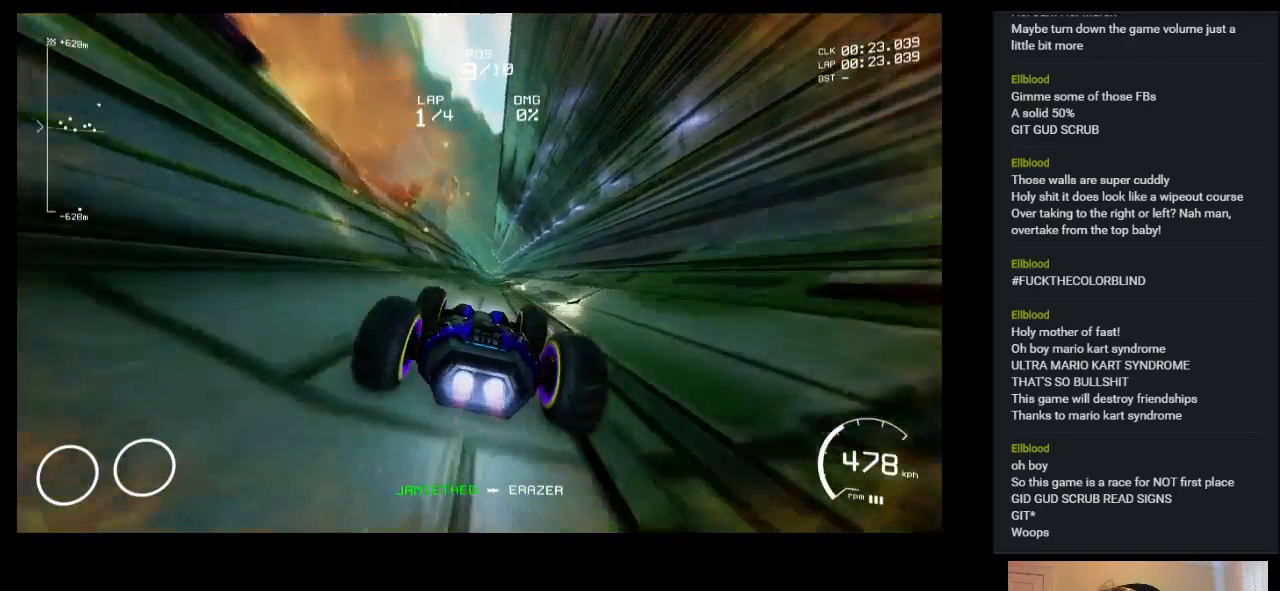
{"keys": ["up"], "events": [[33, "right", "up"]]}
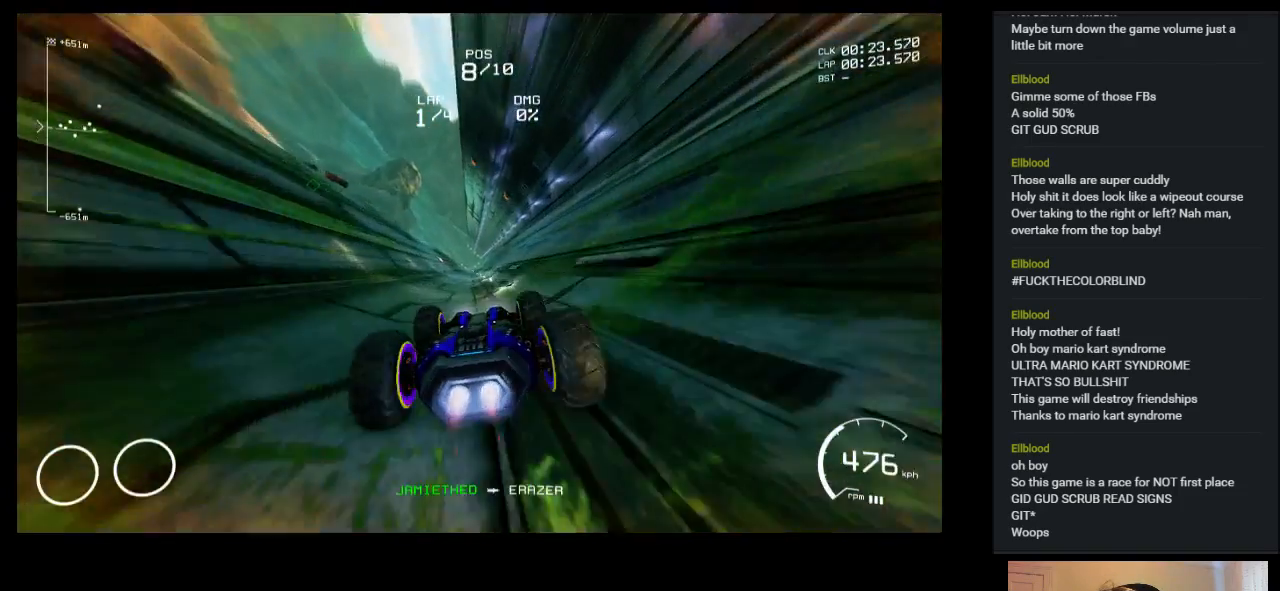
{"keys": ["up"], "events": []}
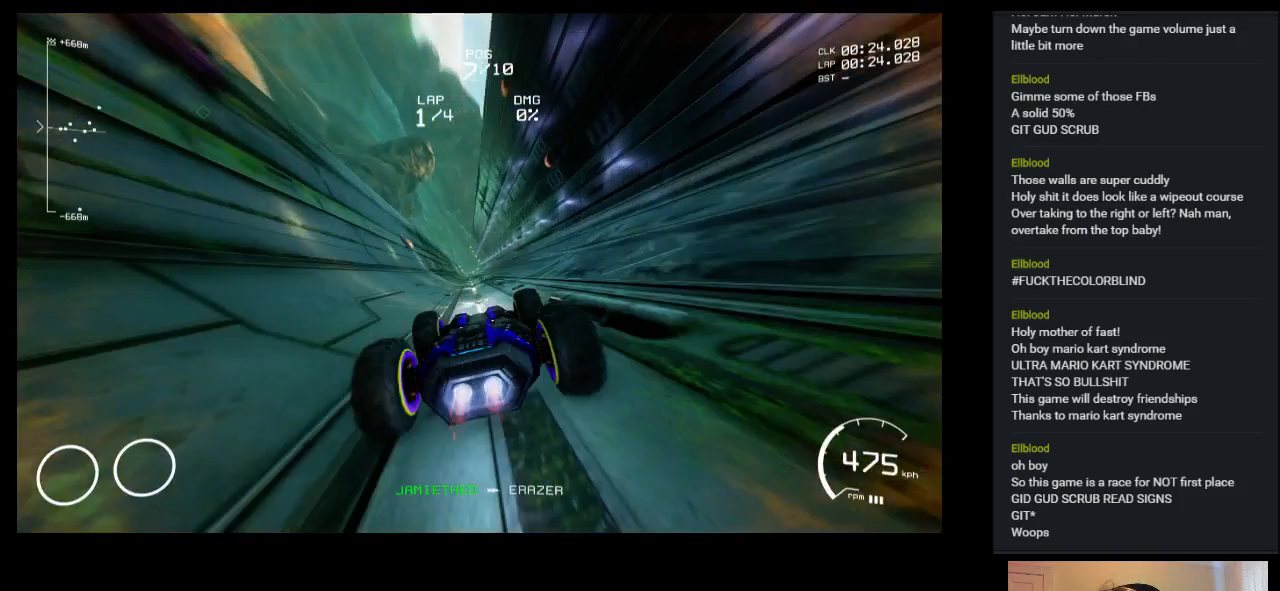
{"keys": ["up"], "events": []}
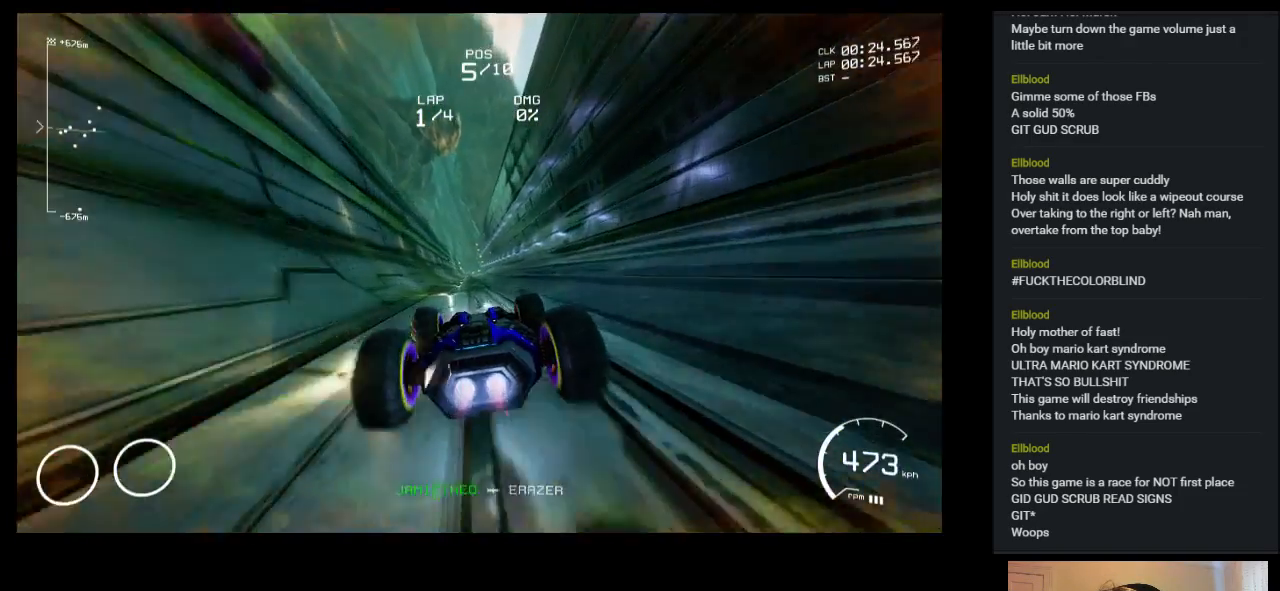
{"keys": ["up"], "events": []}
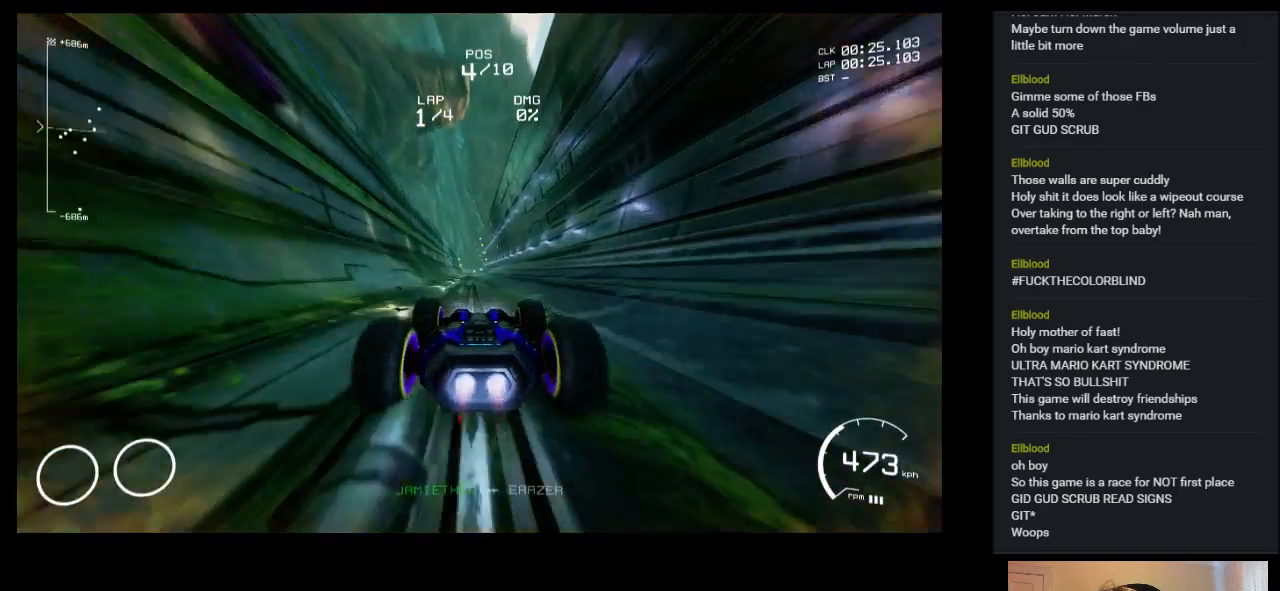
{"keys": ["up"], "events": []}
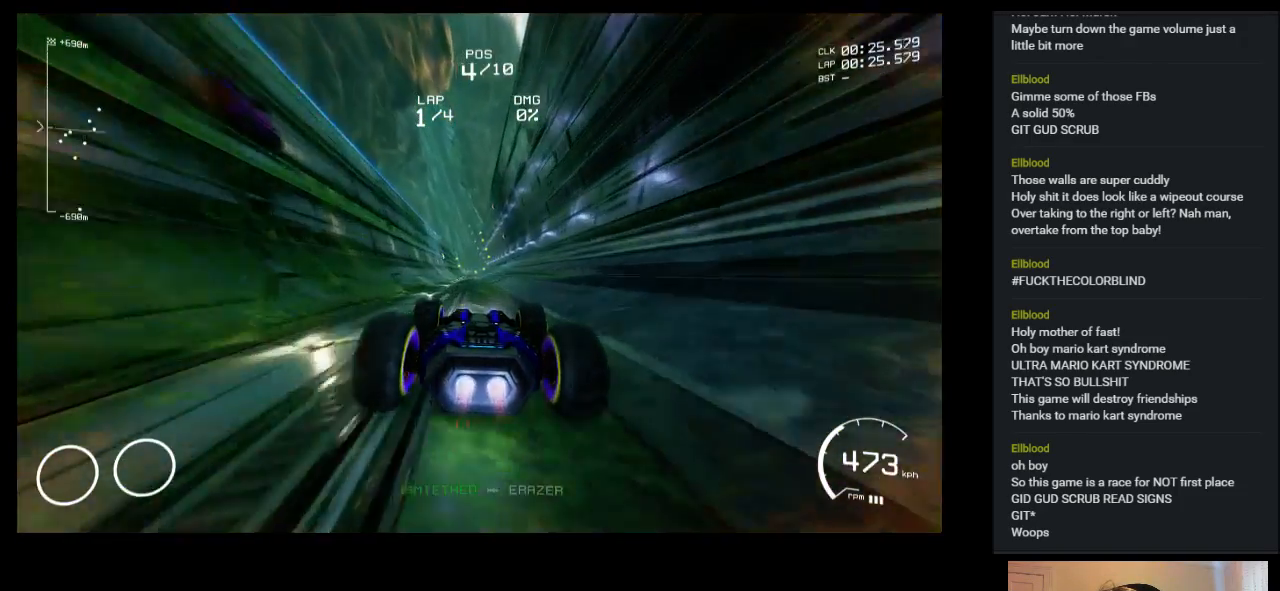
{"keys": ["up"], "events": []}
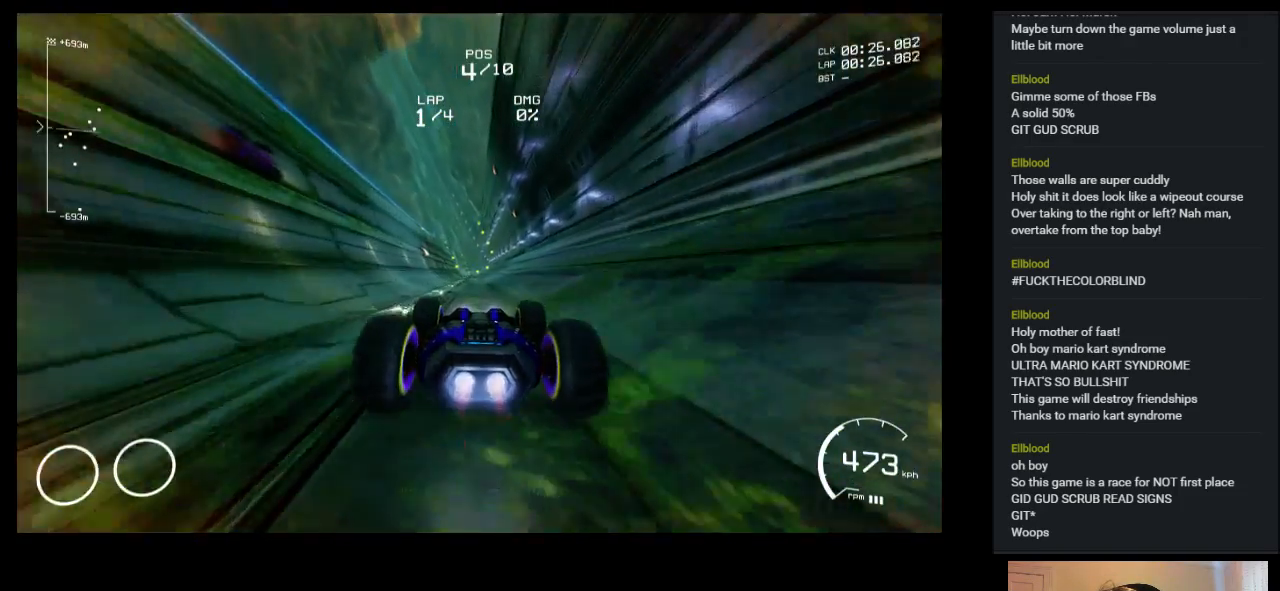
{"keys": ["up"], "events": [[83, "right", "down"], [233, "right", "up"]]}
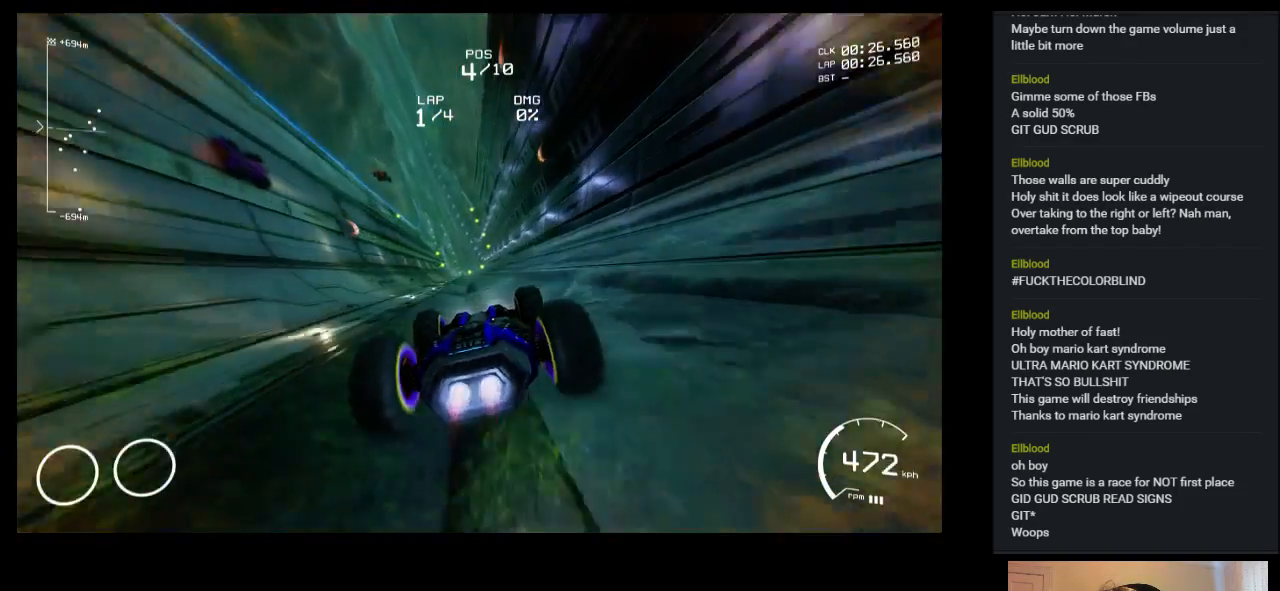
{"keys": ["up"], "events": []}
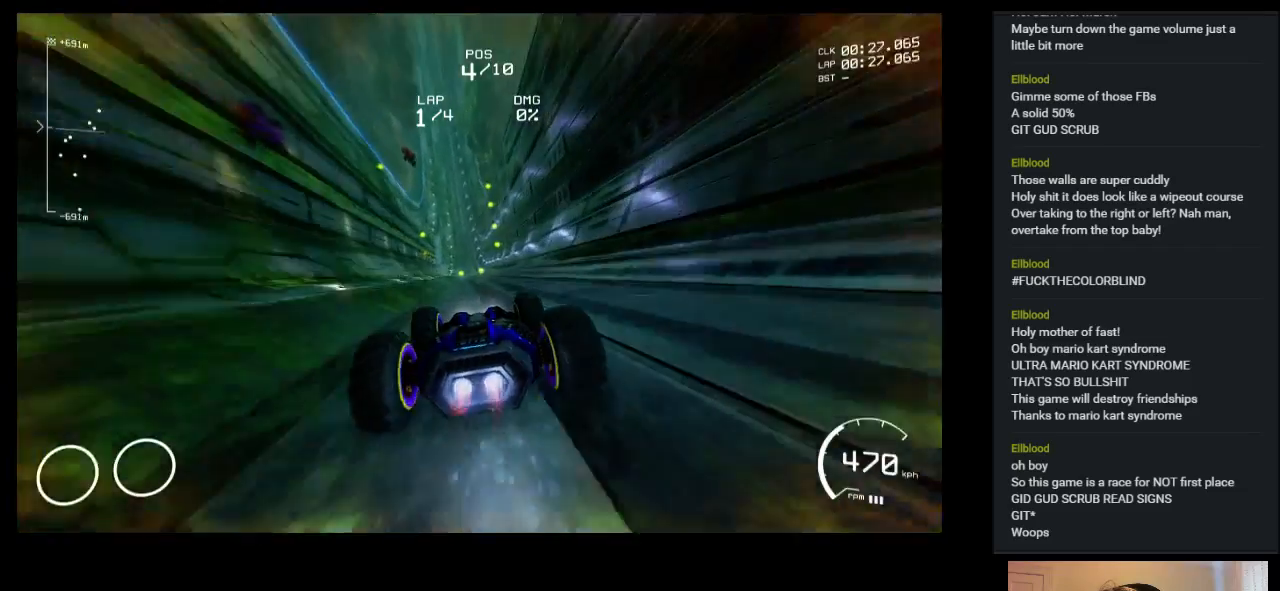
{"keys": ["up"], "events": [[167, "left", "down"], [233, "left", "up"]]}
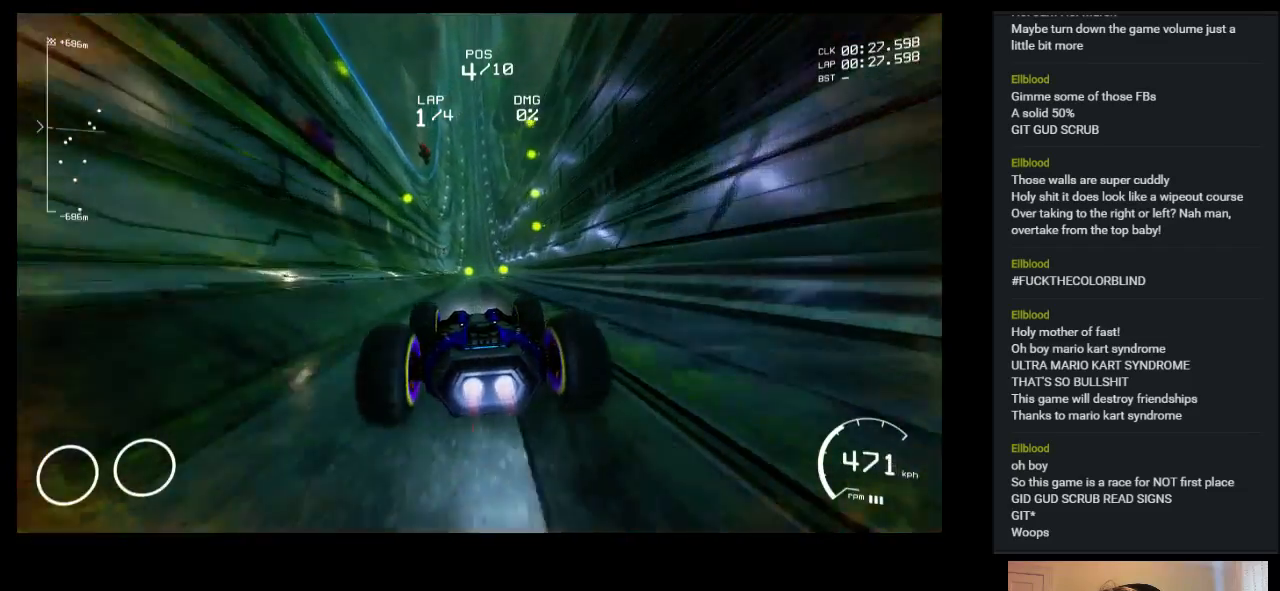
{"keys": ["up"], "events": [[300, "right", "down"], [417, "right", "up"]]}
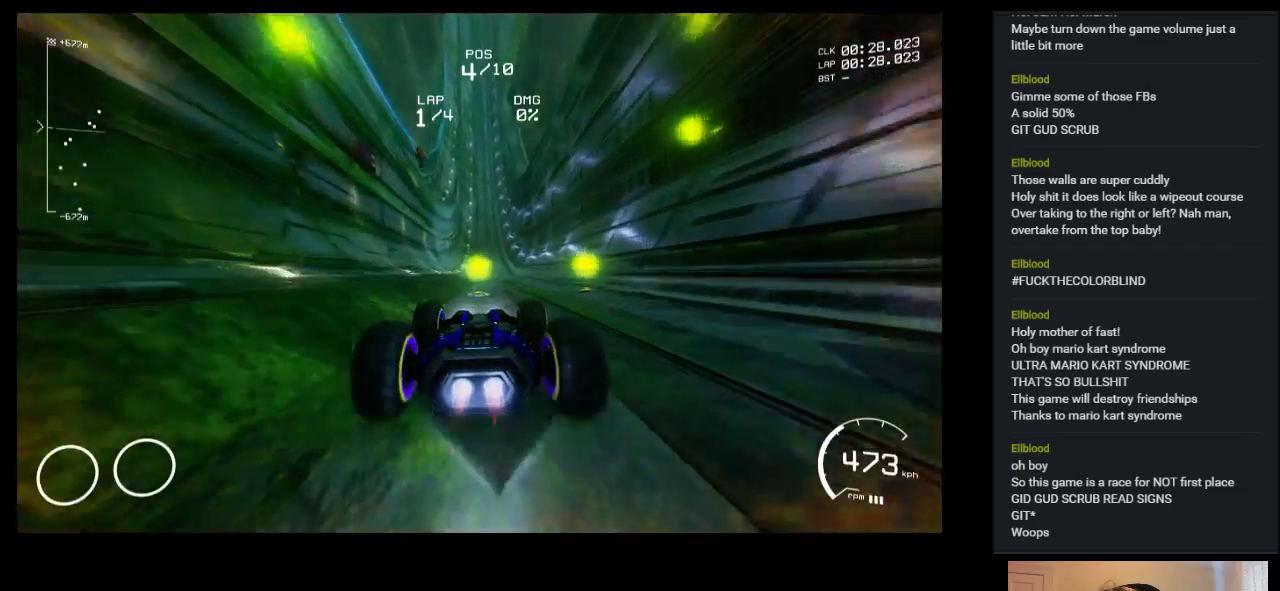
{"keys": ["up"], "events": [[200, "left", "down"], [267, "left", "up"]]}
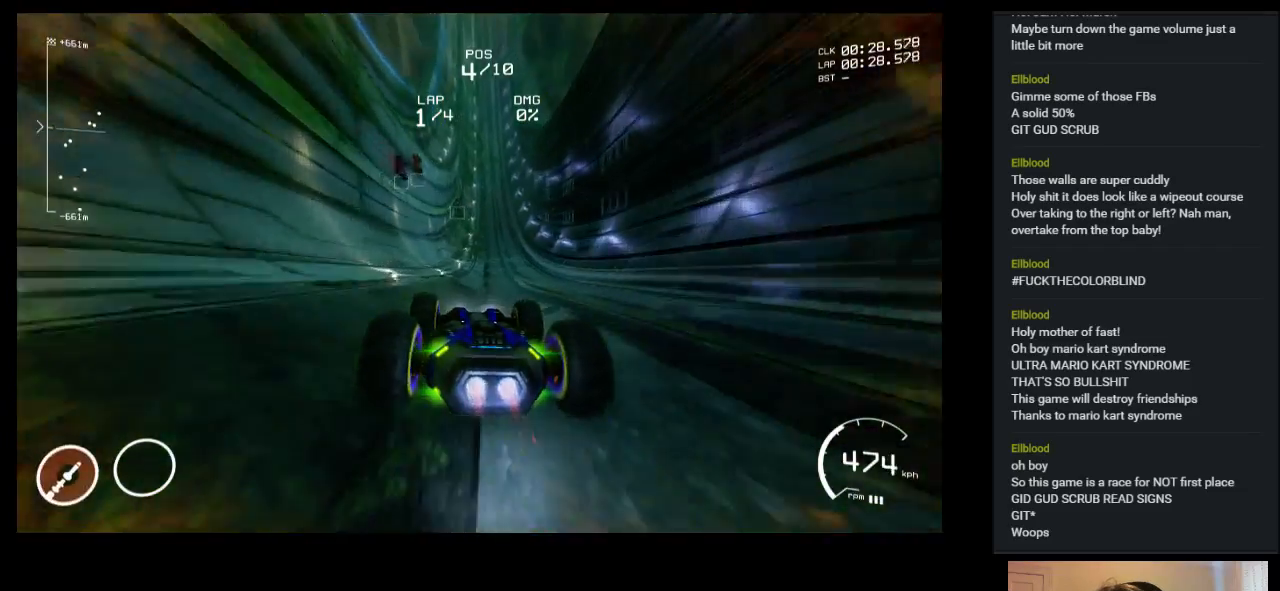
{"keys": ["up"], "events": []}
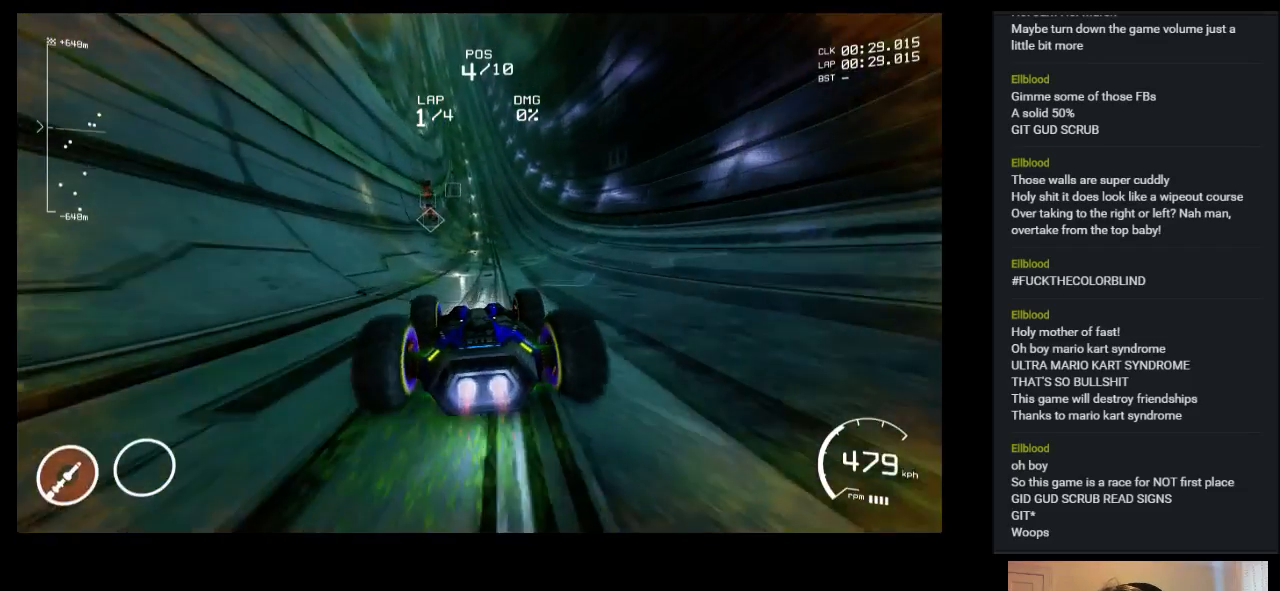
{"keys": ["up"], "events": [[150, "shift", "down"], [200, "shift", "up"]]}
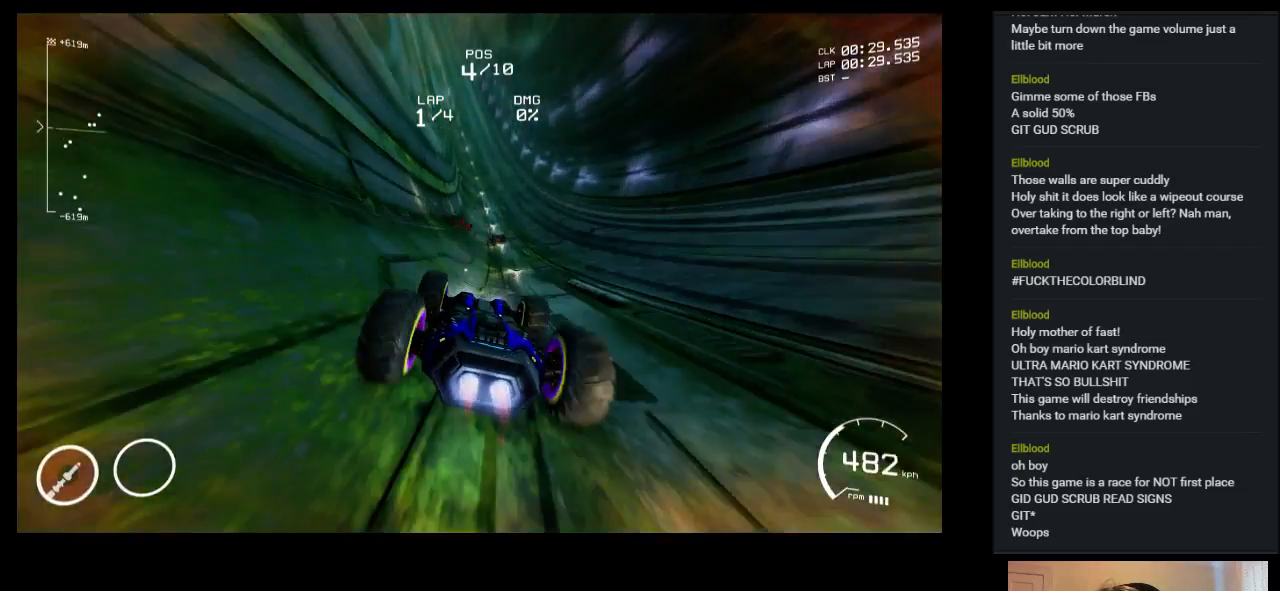
{"keys": ["up"], "events": [[283, "left", "down"], [383, "left", "up"]]}
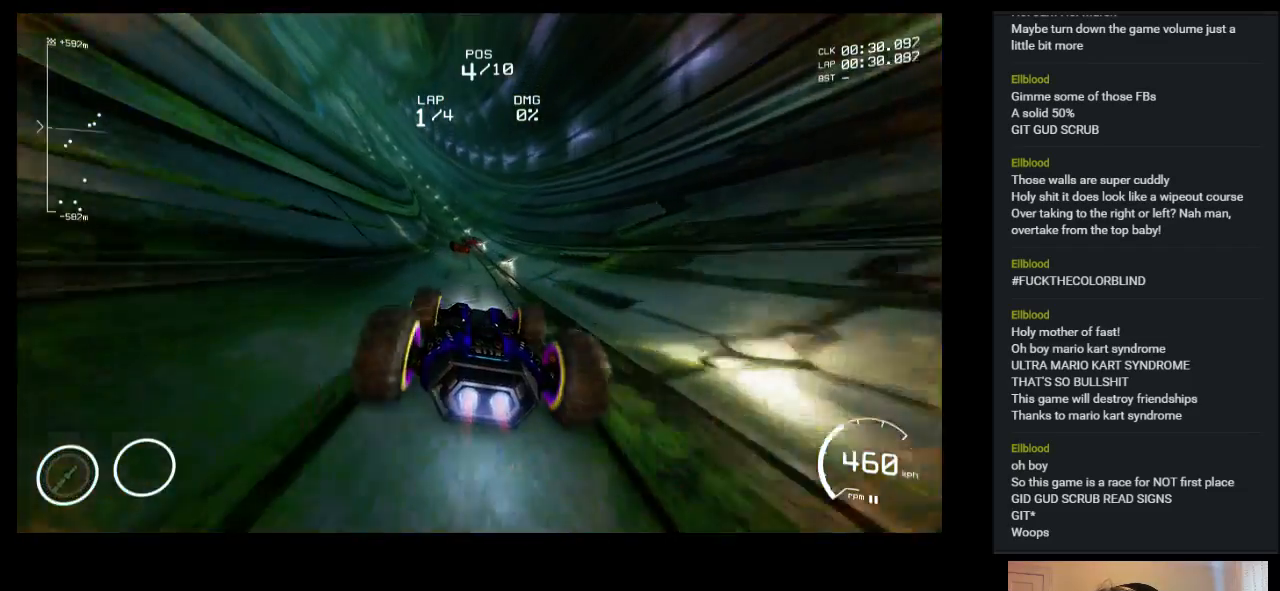
{"keys": ["left", "up"], "events": [[200, "left", "down"], [283, "left", "up"], [500, "left", "down"]]}
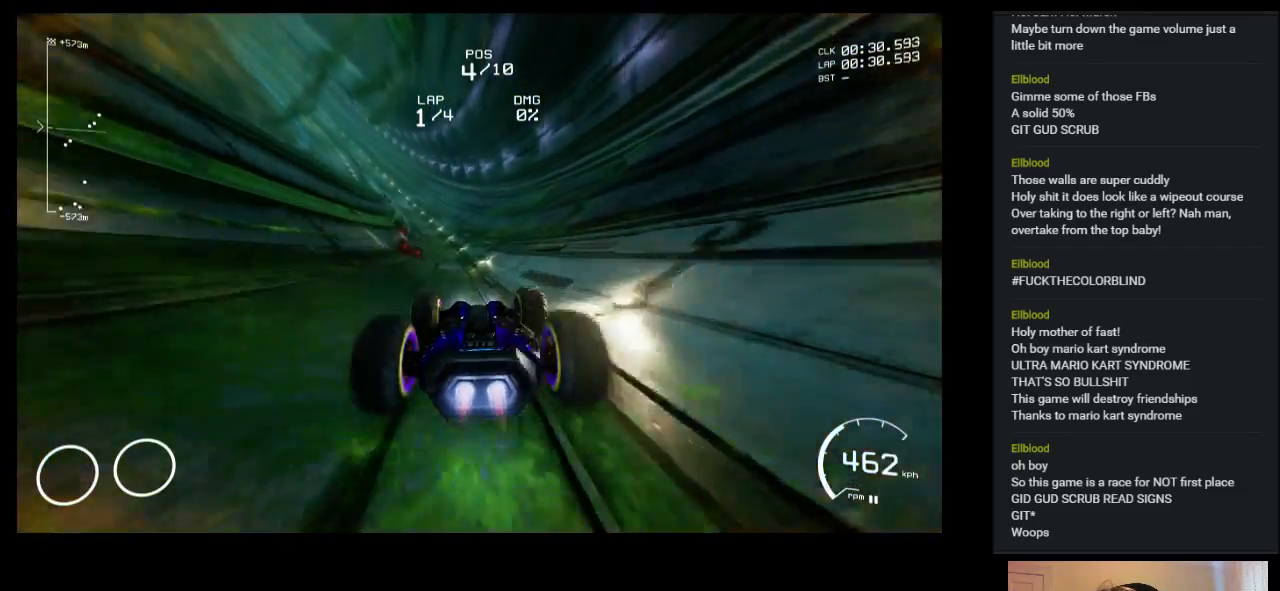
{"keys": ["left", "up"], "events": [[67, "left", "up"], [483, "left", "down"]]}
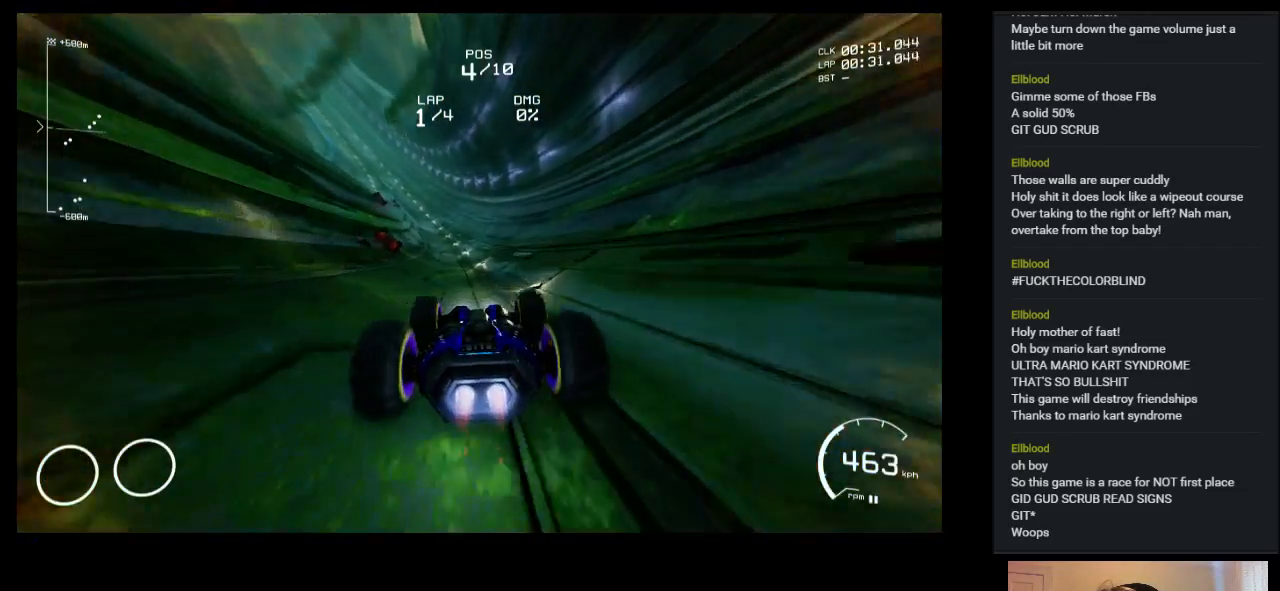
{"keys": ["up"], "events": [[100, "left", "up"]]}
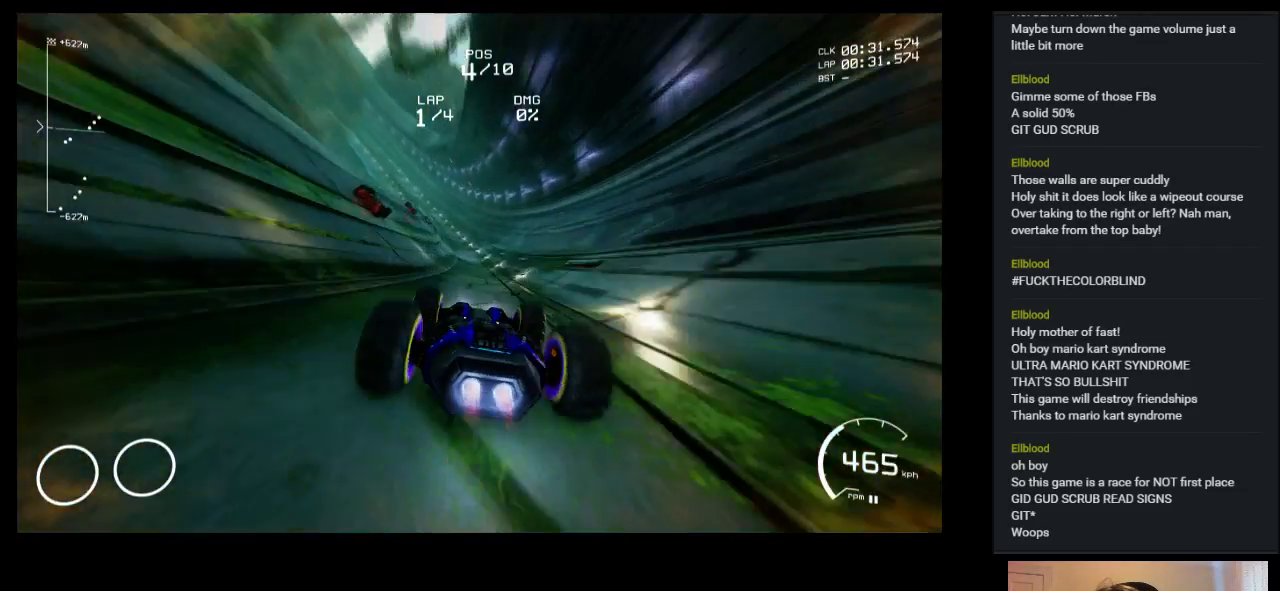
{"keys": ["up"], "events": []}